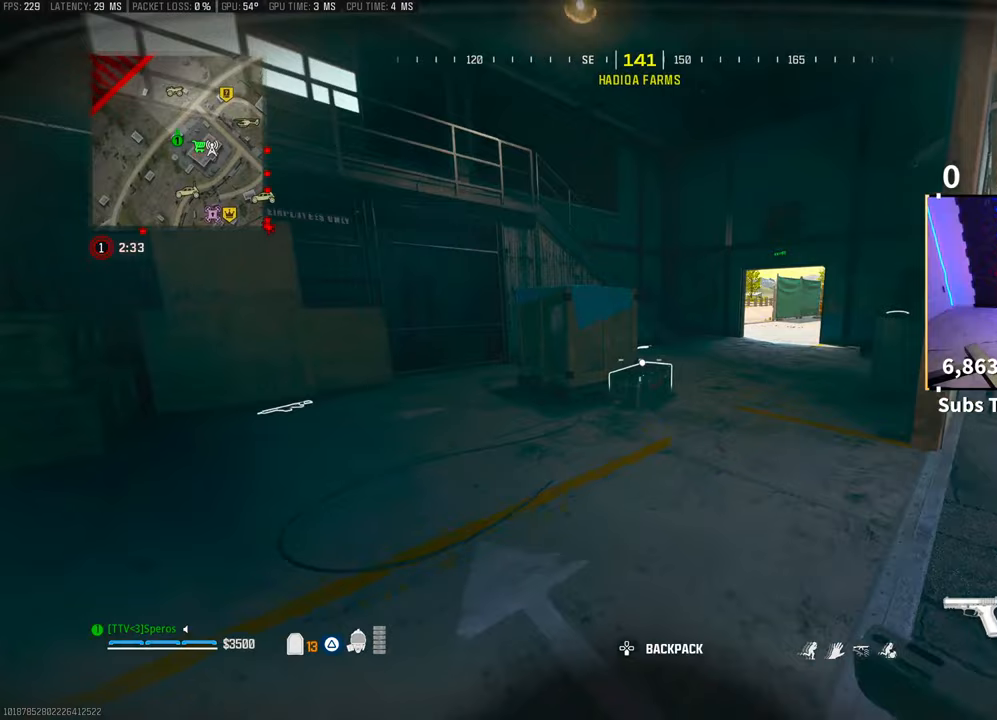
Gameplay with a controller (PlayStation layout); each line is a JSON object with the inputs held at the frame after it (dt_ms = milliseconds from this image to that frame). "events" lists button and stick changes between this image and that frame as [ms after this image, input, new state], when the widget could be followed in between. Not read: HOME.
{"dt_ms": 500, "buttons": [], "left_stick": "down", "right_stick": "left", "events": [[150, "R3", "up"], [300, "R3", "down"], [333, "CROSS", "down"], [333, "SQUARE", "down"], [350, "left_stick", "right"], [350, "right_stick", "down-left"], [400, "R3", "up"], [400, "SQUARE", "up"], [450, "CROSS", "up"], [500, "left_stick", "down"], [500, "right_stick", "left"]]}
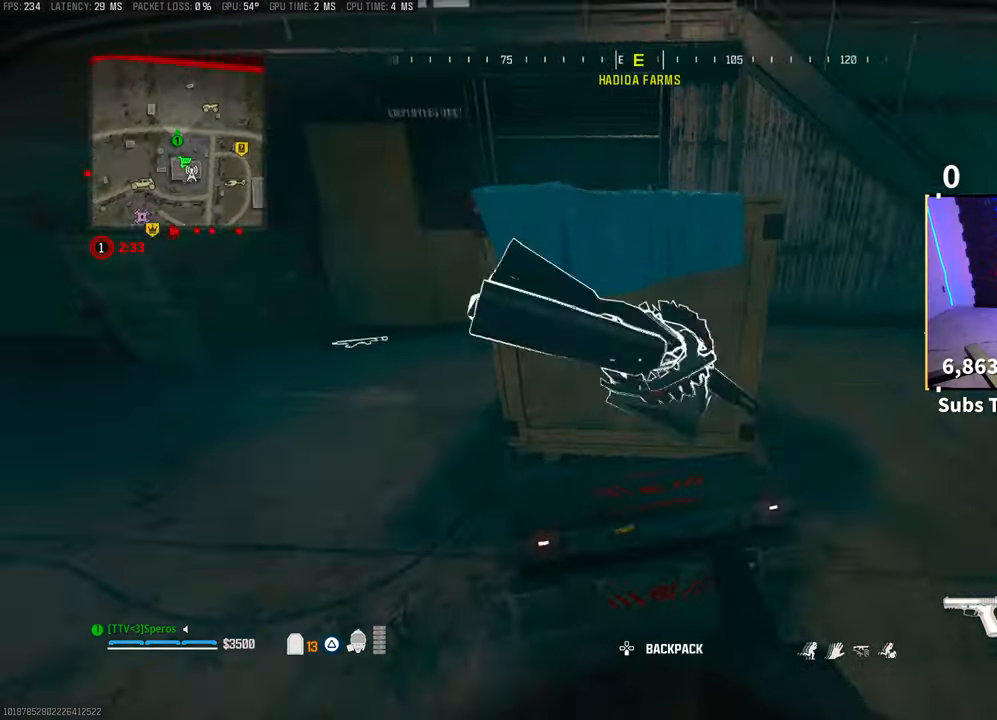
{"dt_ms": 500, "buttons": [], "left_stick": "down", "right_stick": "center", "events": [[150, "right_stick", "center"]]}
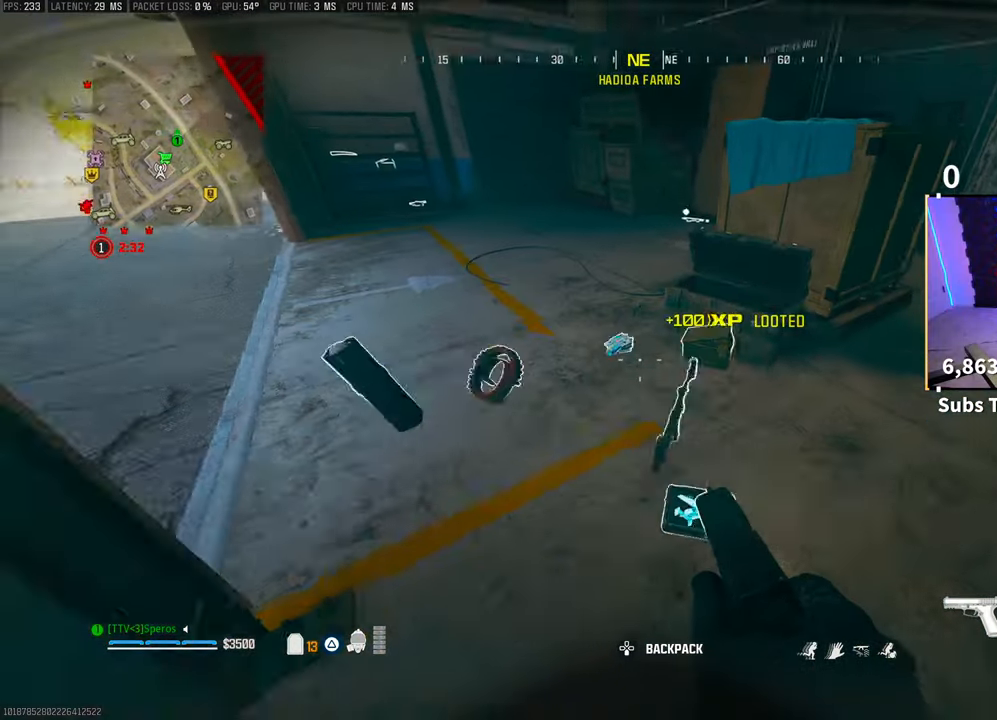
{"dt_ms": 500, "buttons": [], "left_stick": "center", "right_stick": "center", "events": [[33, "left_stick", "center"], [100, "right_stick", "down-right"], [250, "right_stick", "center"], [350, "SQUARE", "down"], [433, "SQUARE", "up"]]}
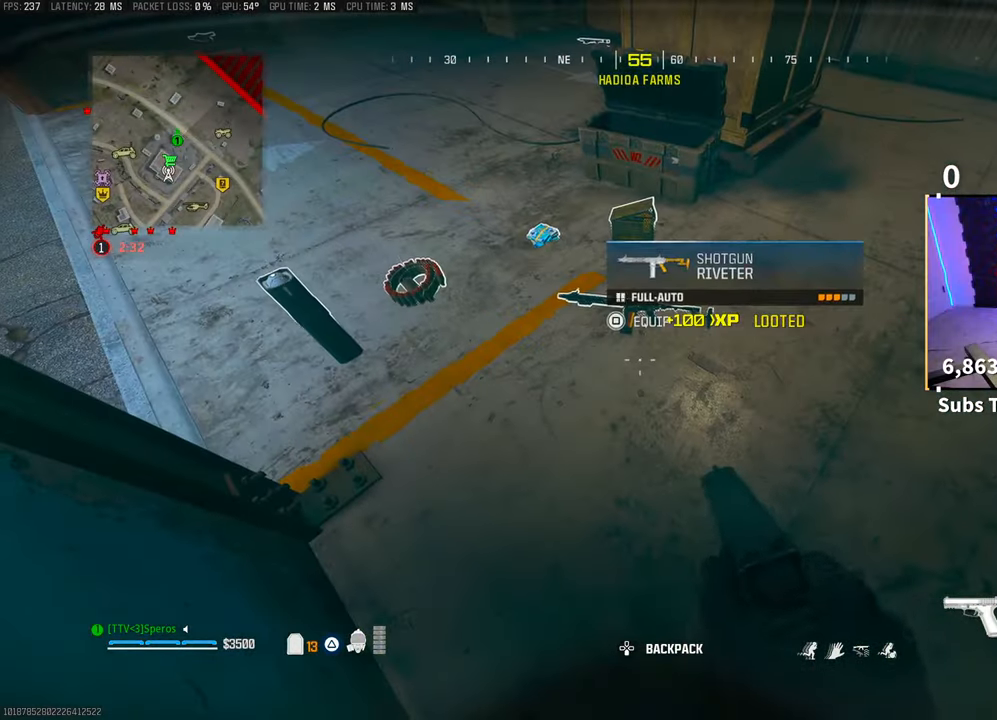
{"dt_ms": 500, "buttons": [], "left_stick": "up-left", "right_stick": "up", "events": [[133, "left_stick", "up-right"], [233, "right_stick", "left"], [300, "left_stick", "center"], [450, "left_stick", "up-left"], [500, "right_stick", "up"]]}
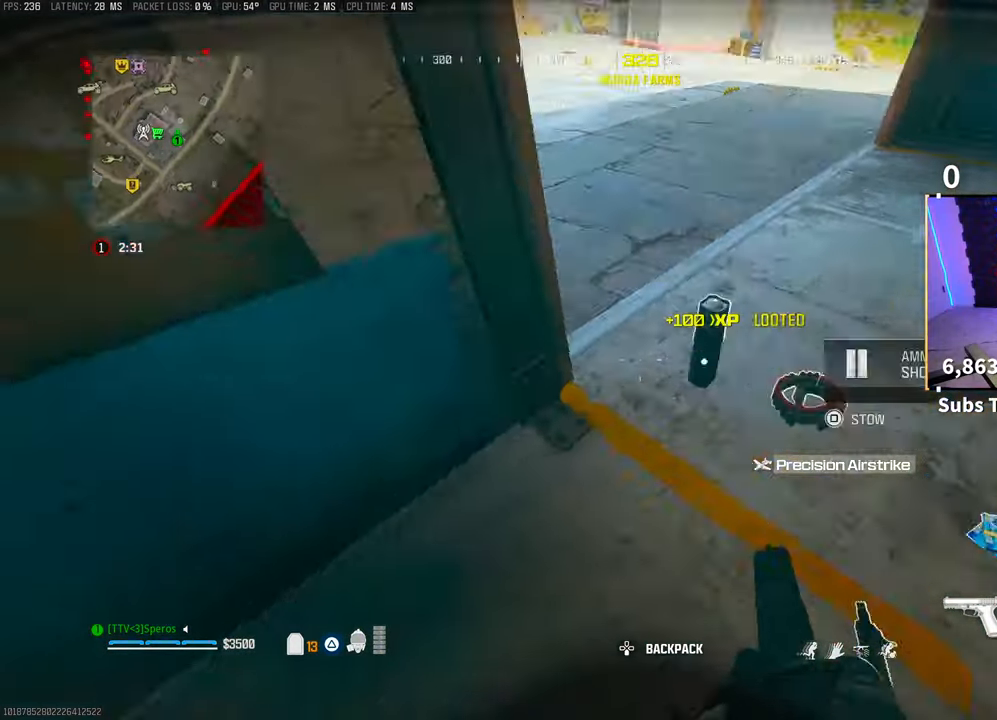
{"dt_ms": 500, "buttons": [], "left_stick": "up-right", "right_stick": "up-right", "events": [[50, "left_stick", "up-right"], [50, "right_stick", "right"], [150, "left_stick", "down-right"], [150, "right_stick", "center"], [200, "right_stick", "left"], [300, "SQUARE", "down"], [350, "SQUARE", "up"], [350, "right_stick", "up"], [400, "right_stick", "up-right"], [450, "left_stick", "up-right"]]}
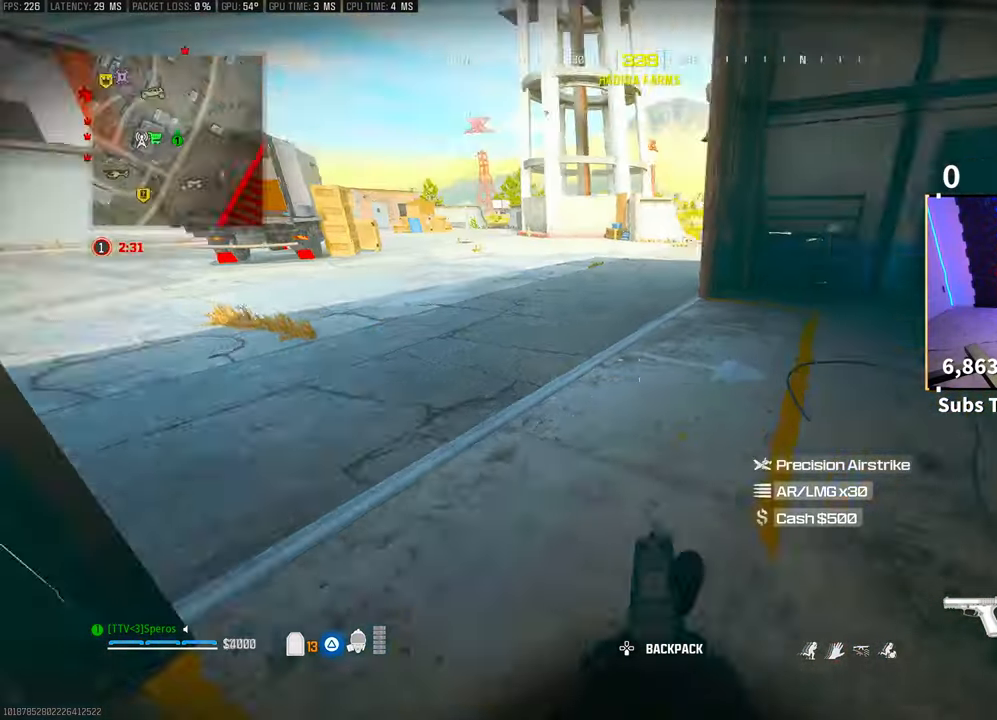
{"dt_ms": 500, "buttons": [], "left_stick": "up", "right_stick": "center", "events": [[50, "left_stick", "up"], [100, "L3", "down"], [100, "right_stick", "center"], [200, "L3", "up"], [300, "R3", "down"], [433, "R3", "up"]]}
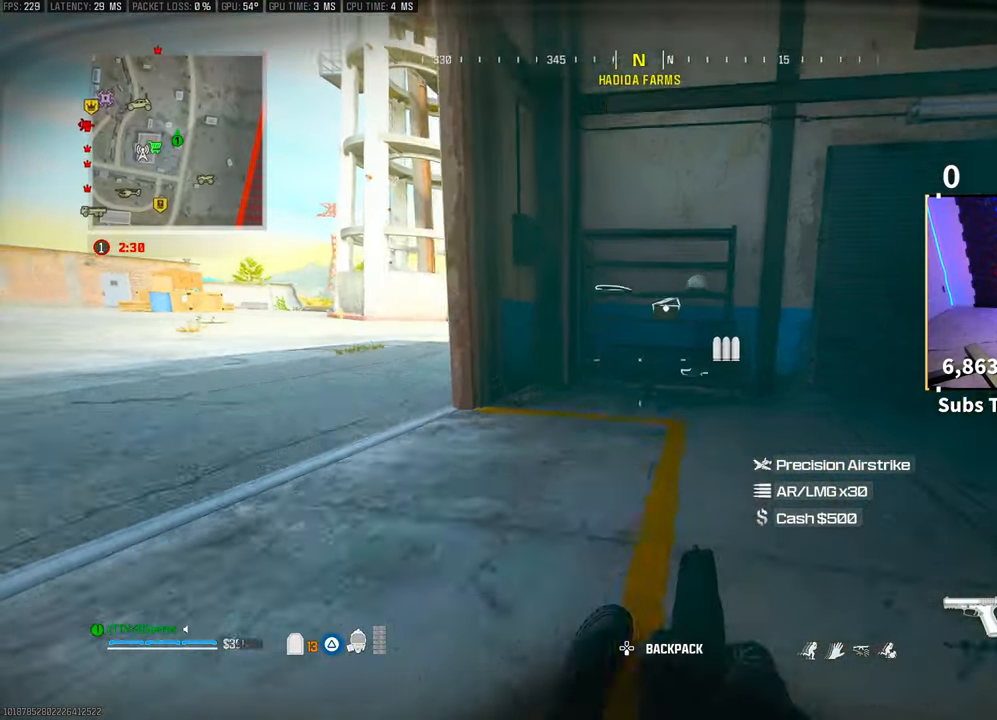
{"dt_ms": 500, "buttons": [], "left_stick": "left", "right_stick": "center", "events": [[250, "CROSS", "down"], [250, "left_stick", "up-right"], [300, "TRIANGLE", "down"], [350, "TRIANGLE", "up"], [383, "left_stick", "center"], [400, "CROSS", "up"], [433, "left_stick", "left"]]}
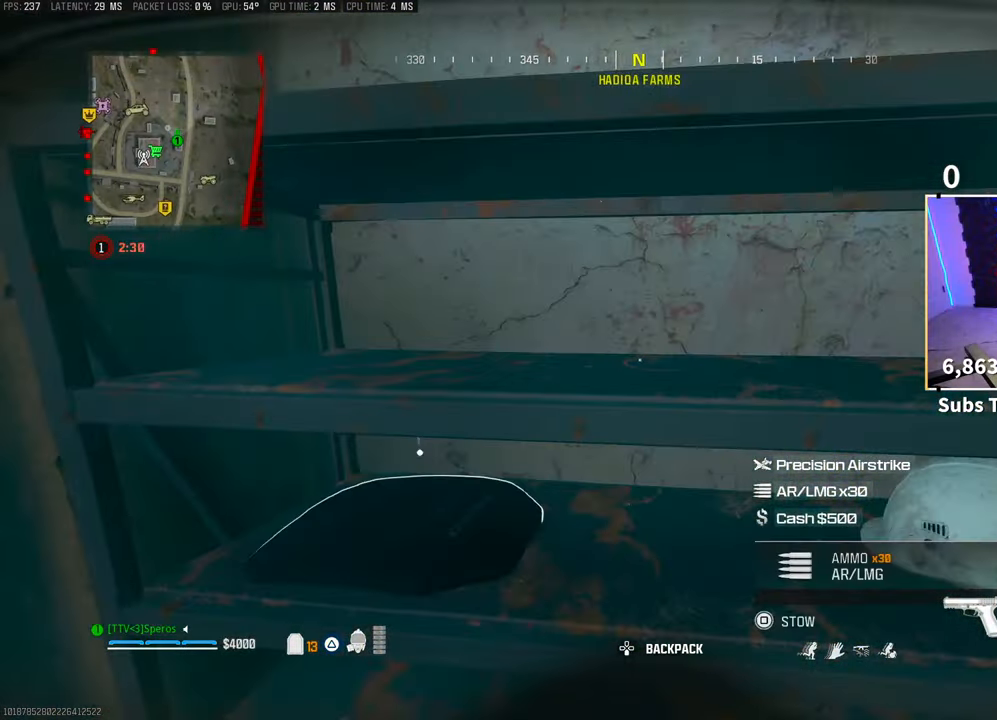
{"dt_ms": 500, "buttons": ["SQUARE", "L3"], "left_stick": "up", "right_stick": "center", "events": [[50, "right_stick", "right"], [150, "SQUARE", "down"], [150, "left_stick", "up-left"], [300, "left_stick", "up"], [400, "L3", "down"], [400, "right_stick", "center"]]}
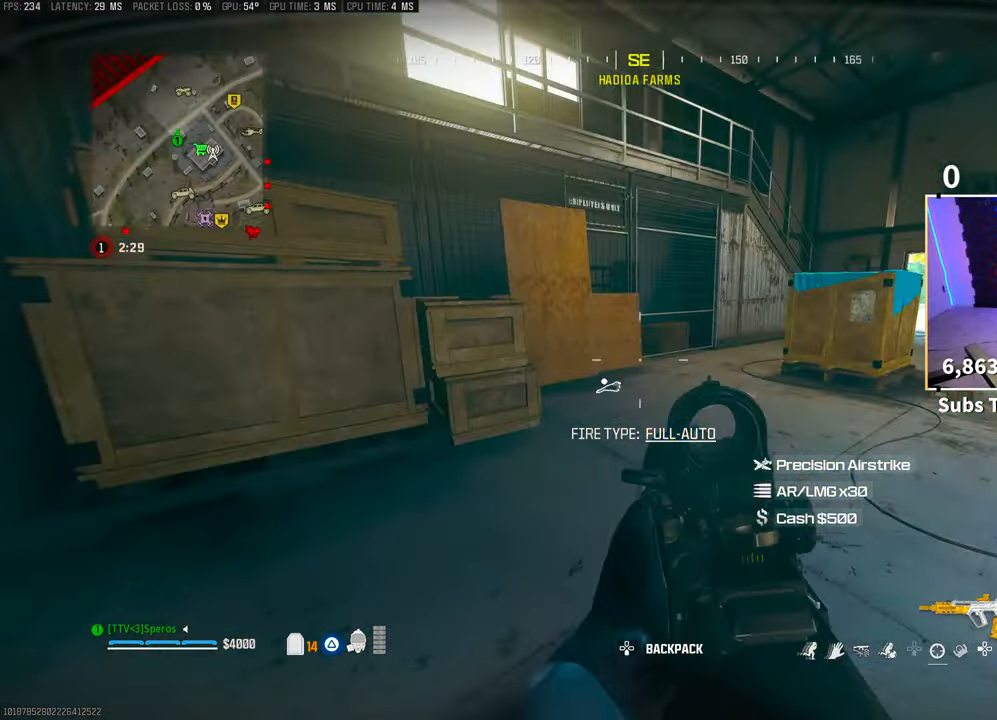
{"dt_ms": 500, "buttons": ["R3"], "left_stick": "up-right", "right_stick": "center", "events": [[100, "L3", "up"], [300, "SQUARE", "up"], [433, "left_stick", "up-right"], [450, "R3", "down"]]}
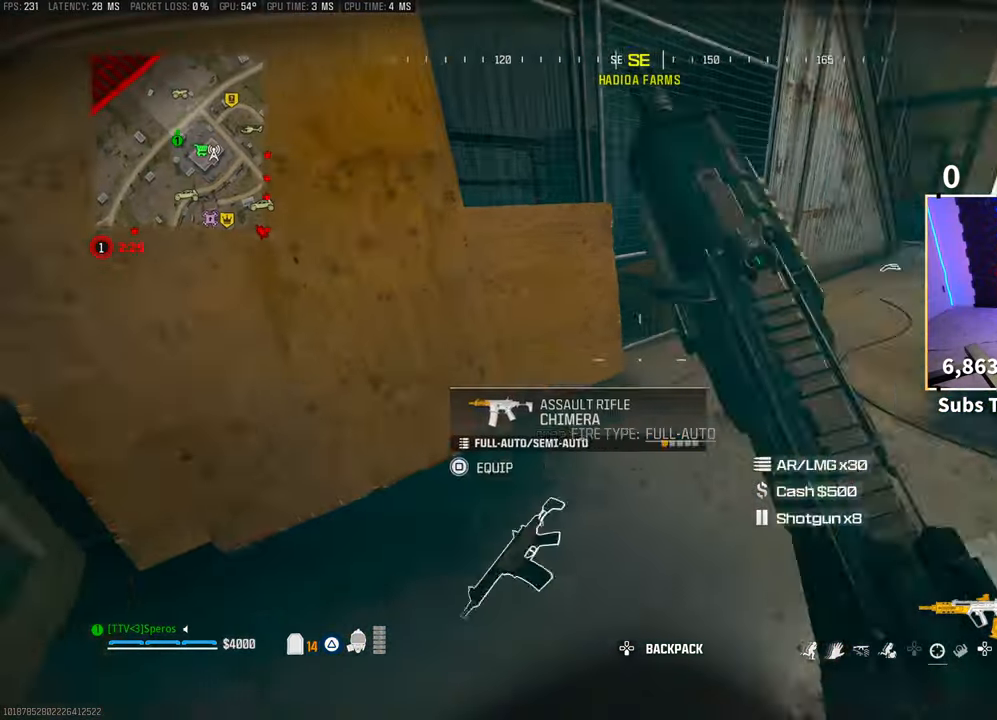
{"dt_ms": 500, "buttons": ["SQUARE"], "left_stick": "up", "right_stick": "center", "events": [[83, "CROSS", "down"], [133, "left_stick", "right"], [150, "R3", "up"], [150, "right_stick", "right"], [250, "CROSS", "up"], [250, "SQUARE", "down"], [250, "left_stick", "up-right"], [433, "left_stick", "up"], [450, "right_stick", "center"]]}
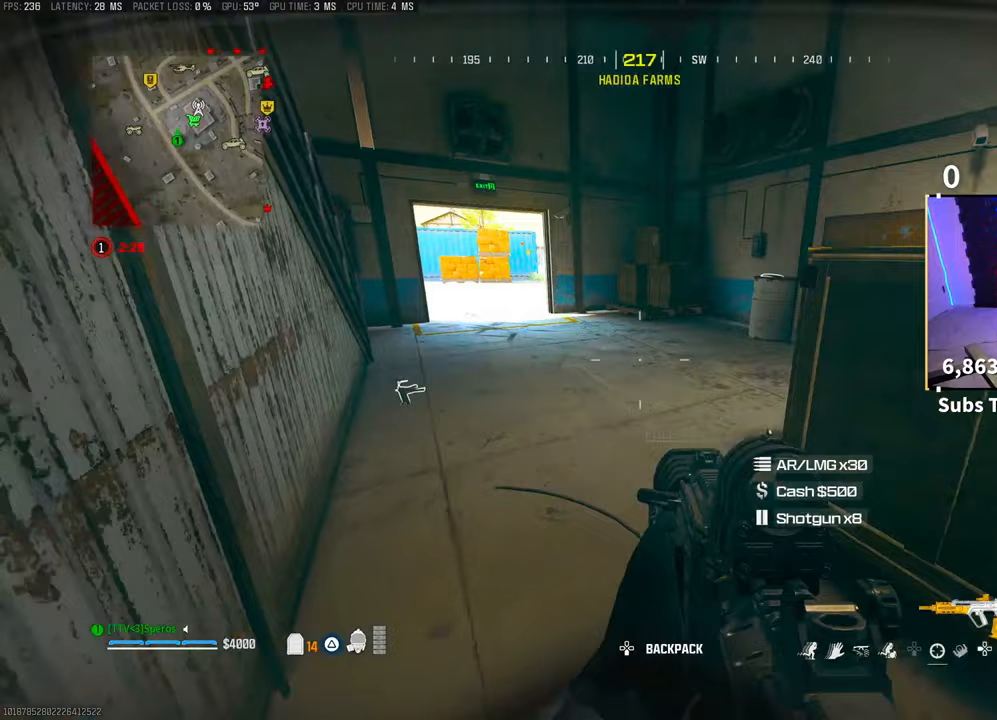
{"dt_ms": 500, "buttons": ["CROSS"], "left_stick": "up", "right_stick": "right", "events": [[50, "L3", "down"], [183, "L3", "up"], [250, "R3", "down"], [383, "R3", "up"], [383, "SQUARE", "up"], [400, "right_stick", "right"], [450, "CROSS", "down"]]}
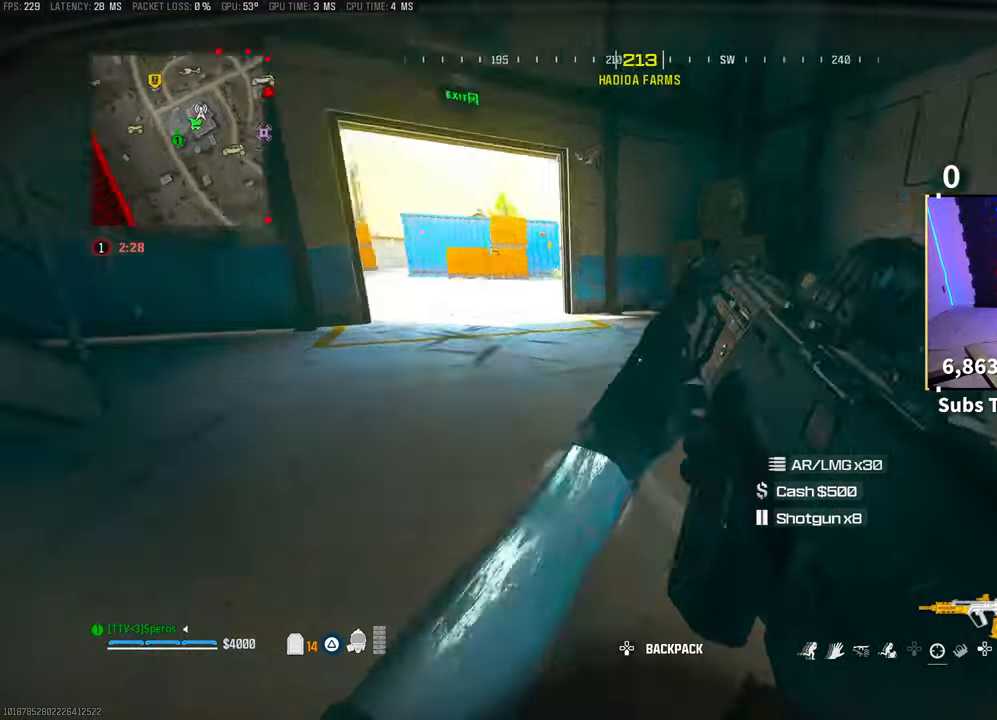
{"dt_ms": 500, "buttons": [], "left_stick": "up", "right_stick": "center", "events": [[100, "CROSS", "up"], [183, "L3", "down"], [200, "right_stick", "center"], [300, "L3", "up"], [300, "right_stick", "up-right"], [450, "right_stick", "center"]]}
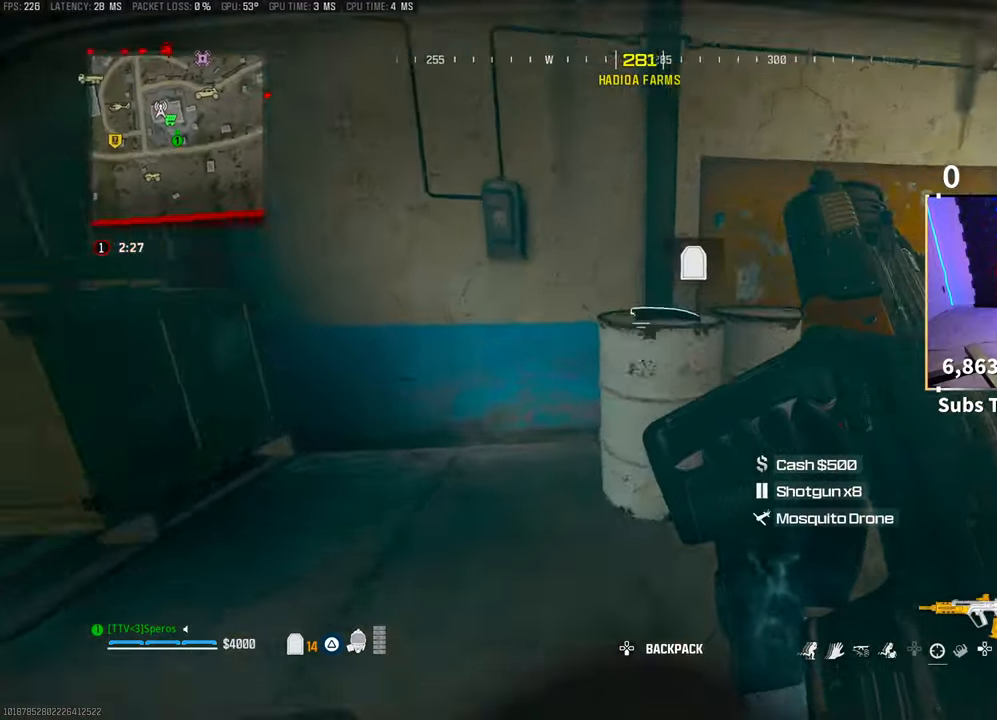
{"dt_ms": 500, "buttons": ["L3"], "left_stick": "up", "right_stick": "left", "events": [[50, "SQUARE", "down"], [50, "right_stick", "up-right"], [100, "SQUARE", "up"], [100, "left_stick", "left"], [150, "left_stick", "down-left"], [150, "right_stick", "left"], [383, "left_stick", "up-left"], [500, "L3", "down"], [500, "left_stick", "up"]]}
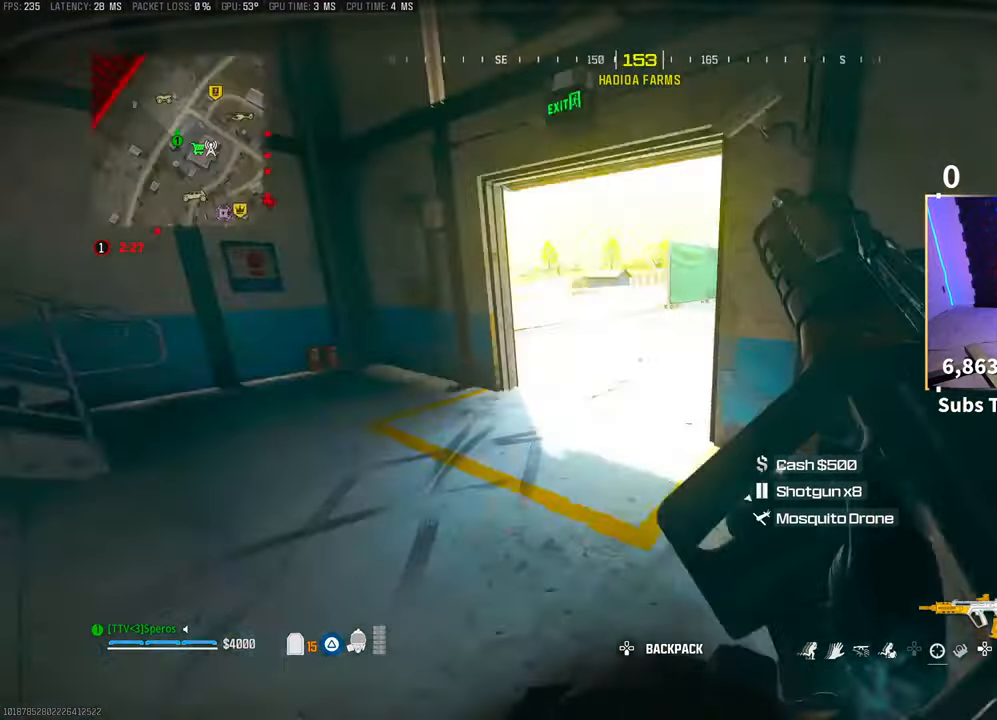
{"dt_ms": 500, "buttons": ["CROSS"], "left_stick": "down", "right_stick": "left", "events": [[50, "L3", "up"], [100, "right_stick", "center"], [150, "right_stick", "left"], [250, "R3", "down"], [350, "R3", "up"], [400, "CROSS", "down"], [433, "left_stick", "down"]]}
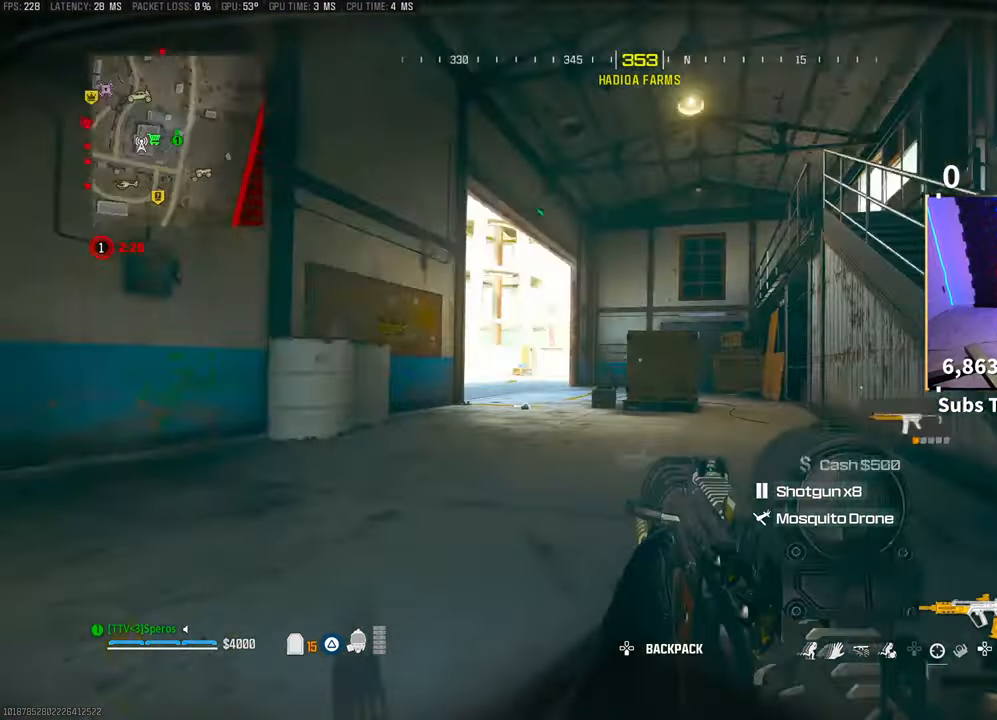
{"dt_ms": 500, "buttons": [], "left_stick": "up", "right_stick": "center", "events": [[50, "left_stick", "left"], [83, "CROSS", "up"], [100, "left_stick", "up"], [233, "L3", "down"], [233, "right_stick", "up-right"], [300, "right_stick", "right"], [333, "L3", "up"], [400, "right_stick", "center"]]}
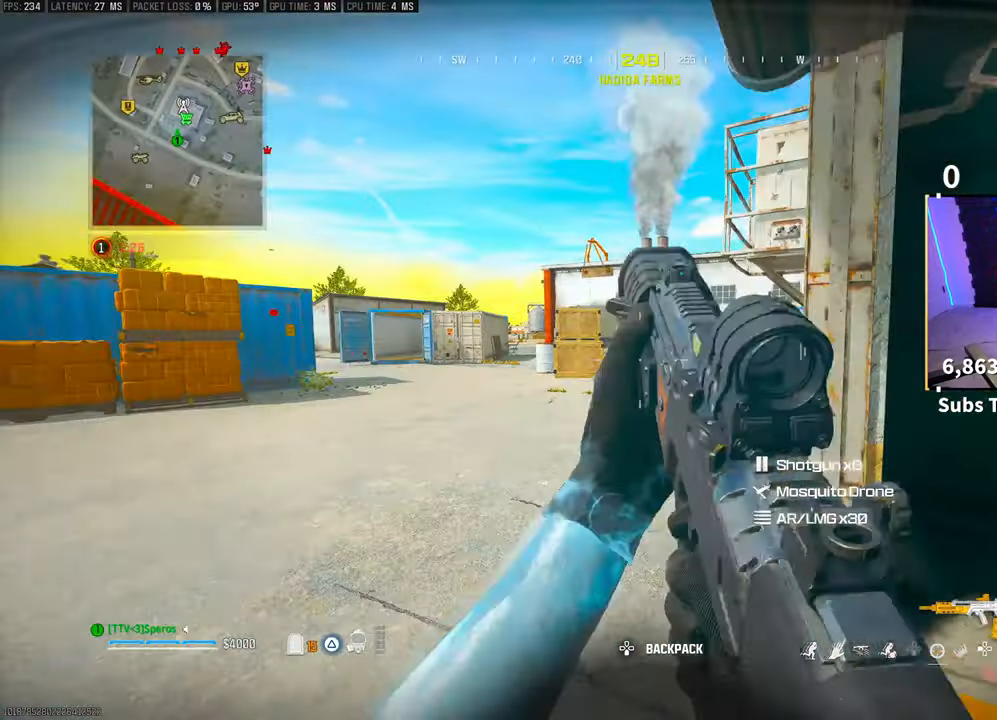
{"dt_ms": 500, "buttons": [], "left_stick": "up", "right_stick": "center", "events": [[83, "DPAD_RIGHT", "down"], [200, "DPAD_RIGHT", "up"], [250, "right_stick", "right"], [350, "R3", "down"], [400, "right_stick", "center"], [483, "R3", "up"]]}
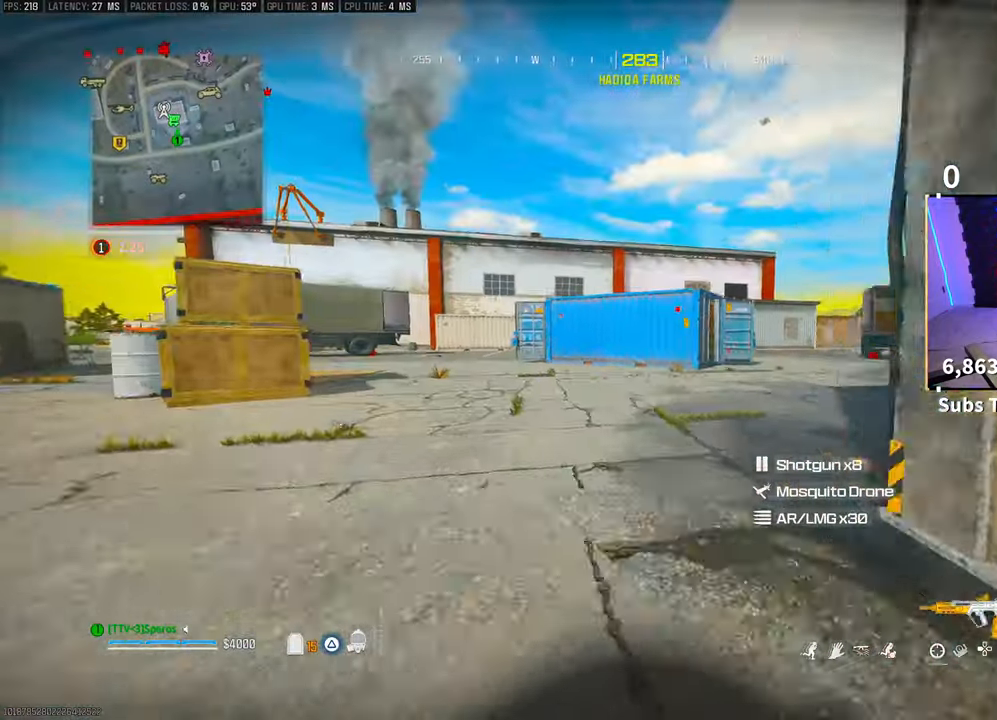
{"dt_ms": 500, "buttons": ["L3"], "left_stick": "up", "right_stick": "up", "events": [[33, "R3", "down"], [50, "CROSS", "down"], [150, "R3", "up"], [150, "right_stick", "up"], [200, "CROSS", "up"], [200, "right_stick", "center"], [433, "right_stick", "up"], [450, "L3", "down"]]}
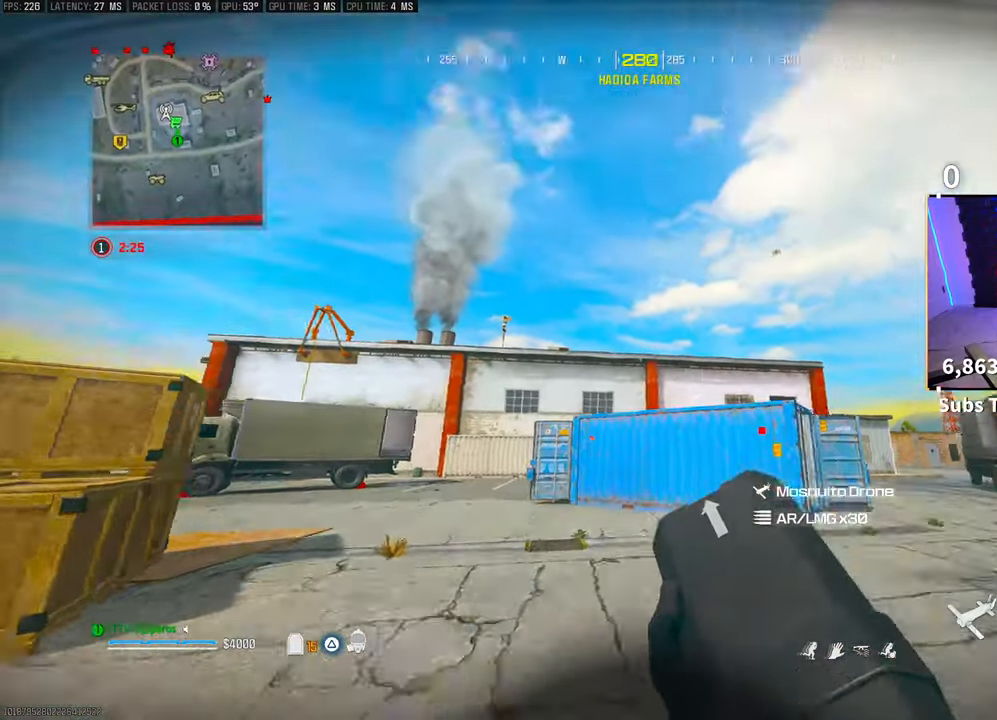
{"dt_ms": 500, "buttons": [], "left_stick": "up", "right_stick": "down", "events": [[100, "CROSS", "down"], [100, "L3", "up"], [200, "right_stick", "center"], [250, "CROSS", "up"], [250, "R2", "down"], [400, "R2", "up"], [433, "right_stick", "down"]]}
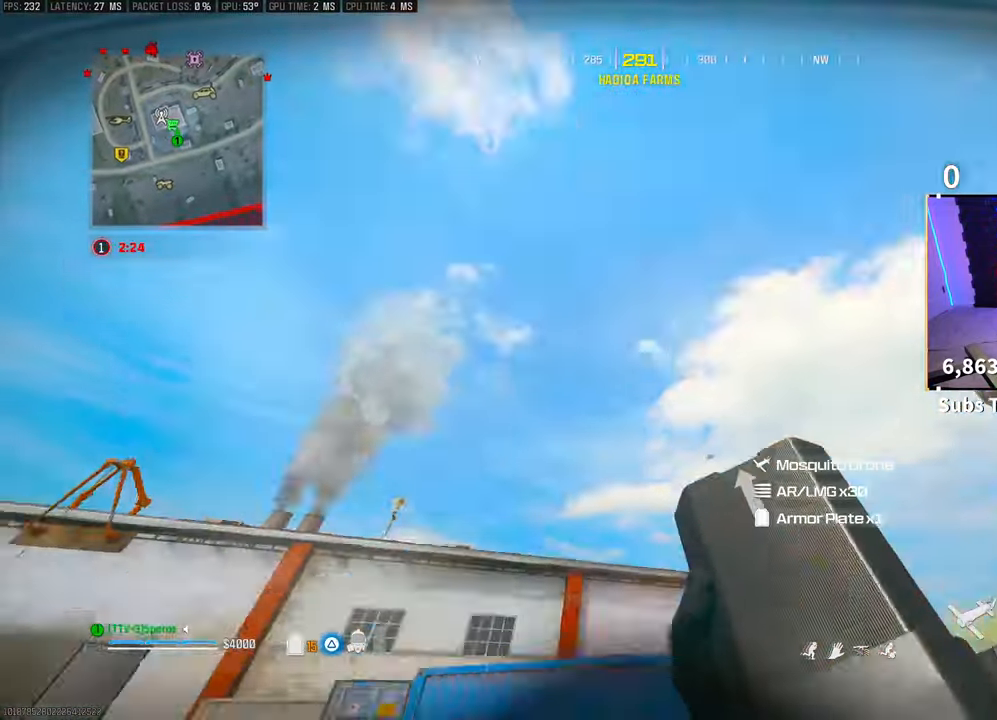
{"dt_ms": 500, "buttons": [], "left_stick": "up", "right_stick": "center", "events": [[233, "right_stick", "center"], [350, "L3", "down"], [450, "L3", "up"]]}
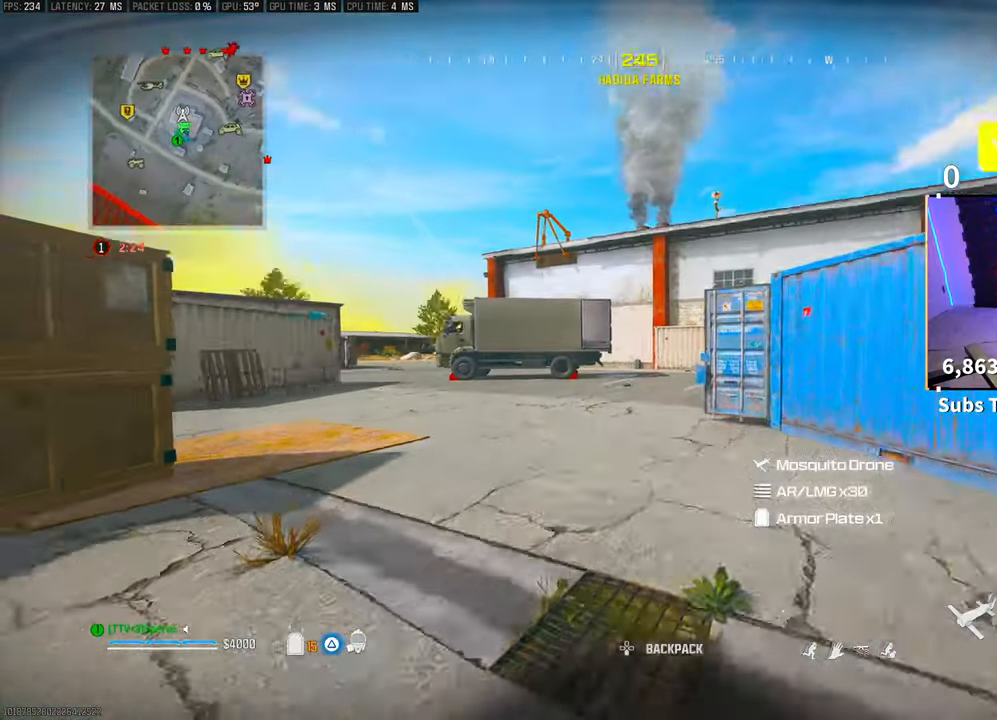
{"dt_ms": 500, "buttons": [], "left_stick": "up", "right_stick": "up-right", "events": [[200, "right_stick", "up-right"], [300, "R3", "down"], [450, "R3", "up"]]}
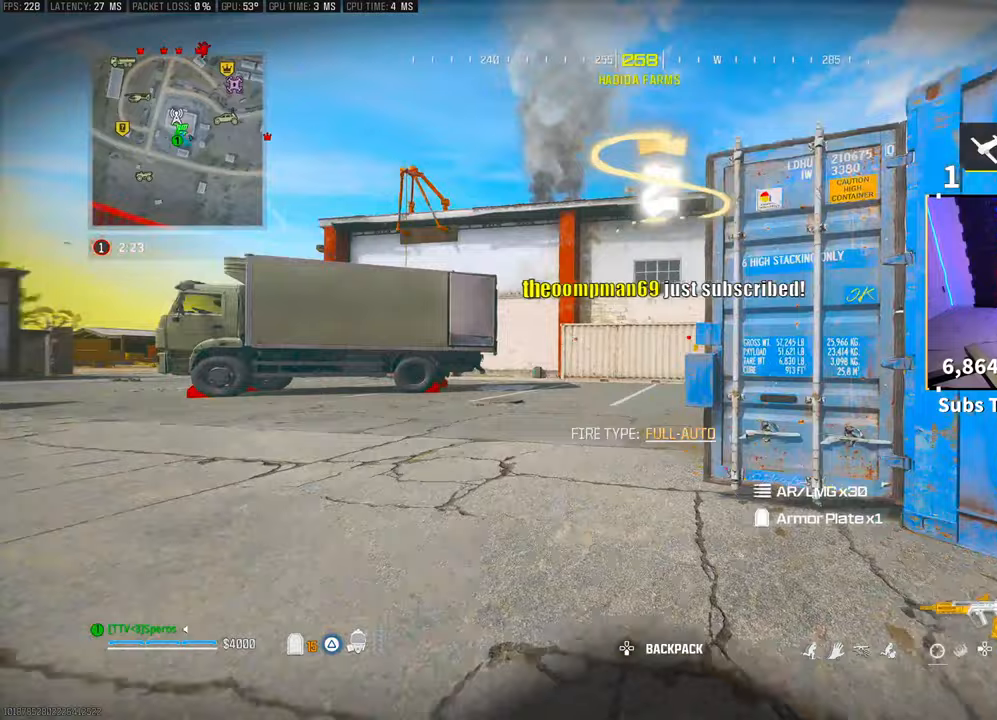
{"dt_ms": 500, "buttons": [], "left_stick": "up", "right_stick": "center", "events": [[150, "right_stick", "center"], [383, "CROSS", "down"], [500, "CROSS", "up"]]}
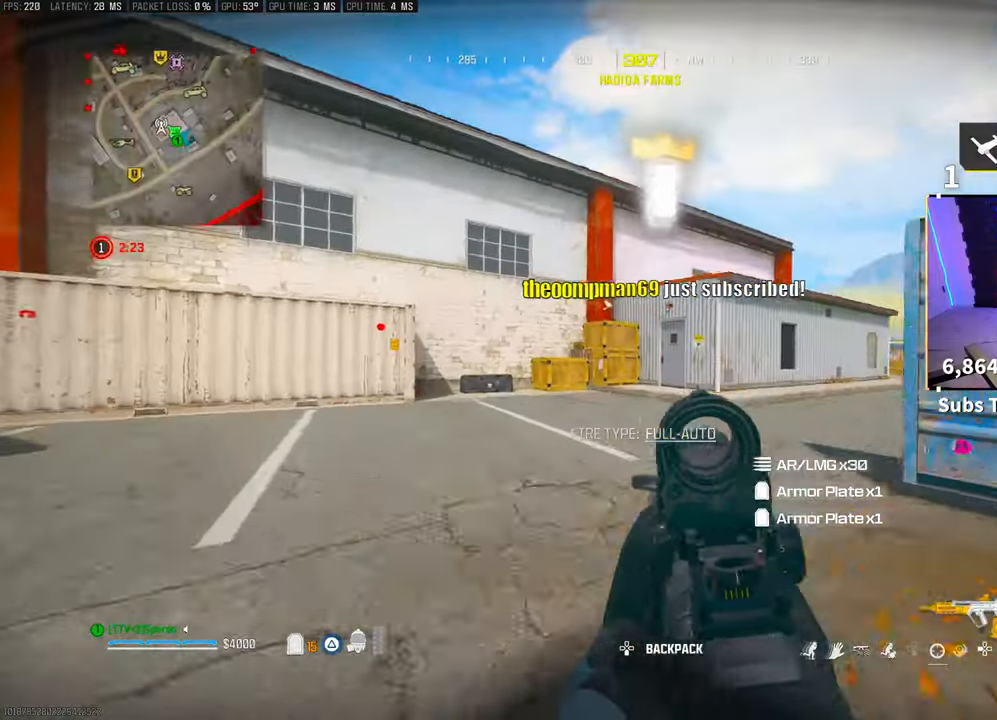
{"dt_ms": 500, "buttons": [], "left_stick": "up", "right_stick": "center", "events": [[133, "L3", "down"], [150, "right_stick", "up-right"], [200, "CROSS", "down"], [200, "right_stick", "center"], [250, "L3", "up"], [250, "TRIANGLE", "down"], [333, "TRIANGLE", "up"], [350, "CROSS", "up"]]}
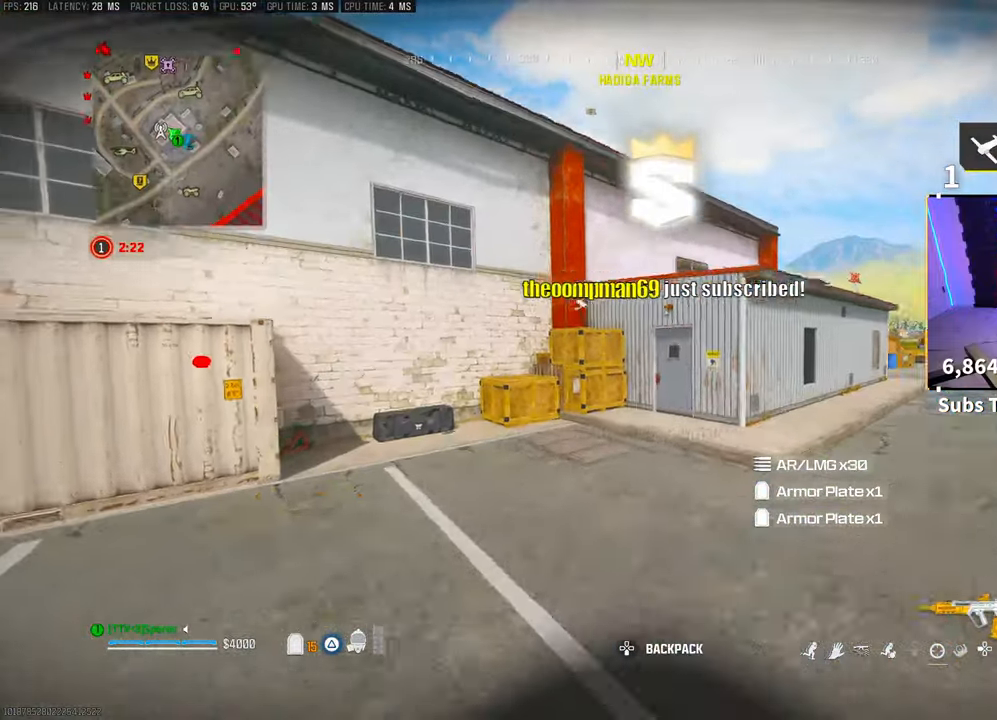
{"dt_ms": 500, "buttons": ["R3"], "left_stick": "up", "right_stick": "center", "events": [[200, "L3", "down"], [200, "TRIANGLE", "down"], [233, "TRIANGLE", "up"], [250, "L3", "up"], [350, "L3", "down"], [450, "L3", "up"], [450, "R3", "down"]]}
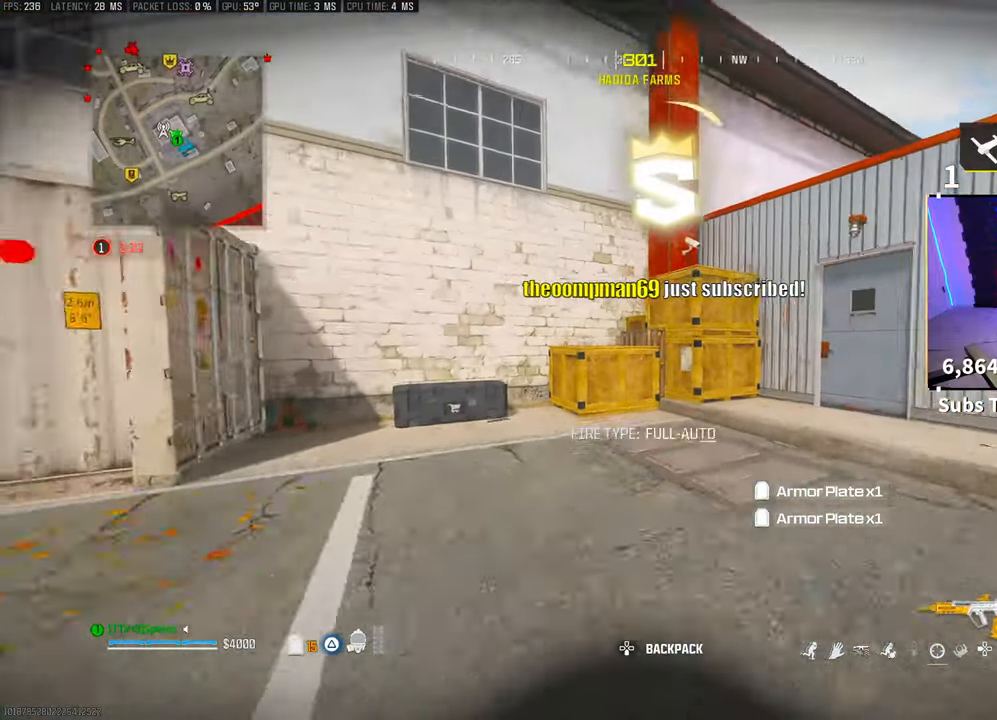
{"dt_ms": 500, "buttons": [], "left_stick": "center", "right_stick": "center", "events": [[150, "R3", "up"], [333, "R3", "down"], [350, "CROSS", "down"], [433, "R3", "up"], [450, "left_stick", "center"], [500, "CROSS", "up"]]}
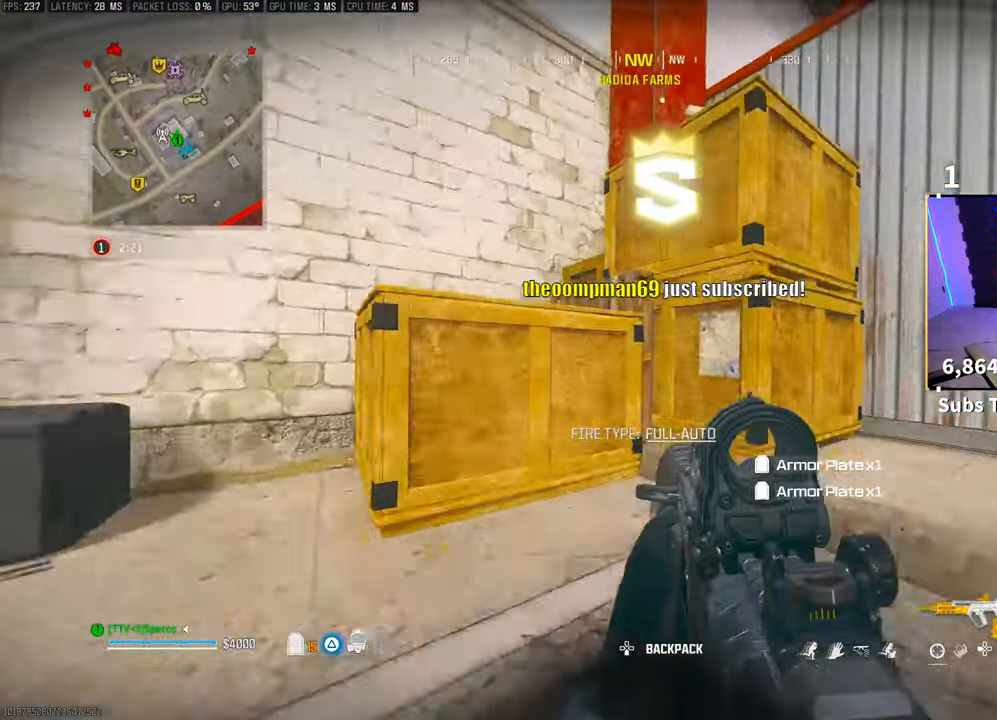
{"dt_ms": 500, "buttons": ["CROSS"], "left_stick": "up", "right_stick": "center", "events": [[250, "CROSS", "down"], [400, "CROSS", "up"], [400, "left_stick", "up"], [500, "CROSS", "down"]]}
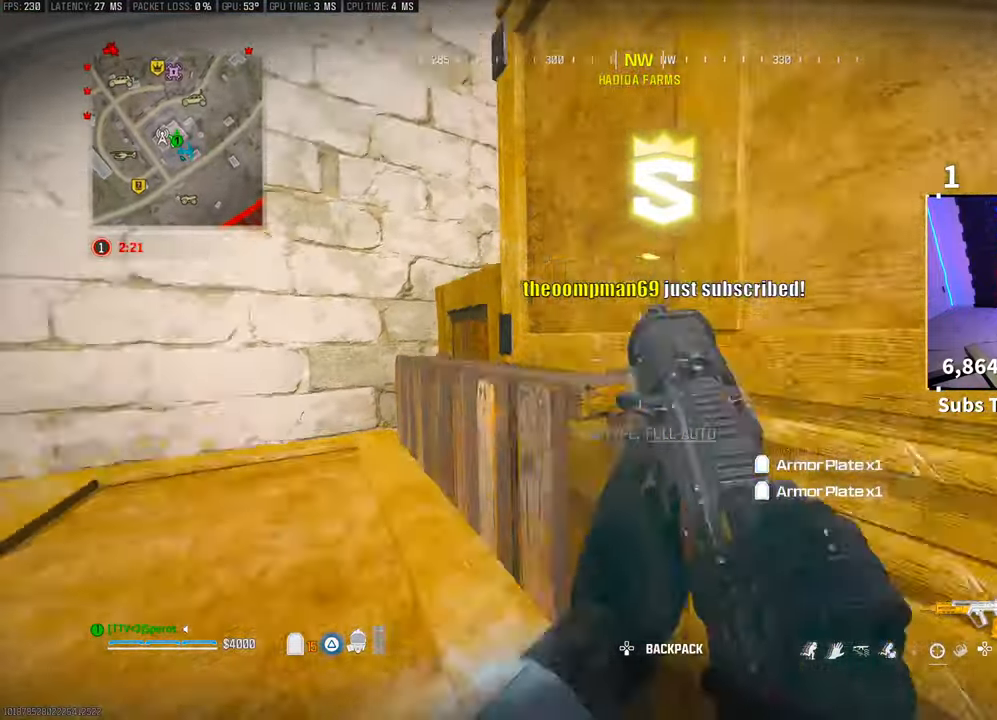
{"dt_ms": 500, "buttons": ["CROSS"], "left_stick": "up", "right_stick": "center", "events": [[133, "CROSS", "up"], [150, "left_stick", "up-left"], [200, "CROSS", "down"], [200, "right_stick", "right"], [283, "left_stick", "up"], [333, "CROSS", "up"], [400, "CROSS", "down"], [500, "right_stick", "center"]]}
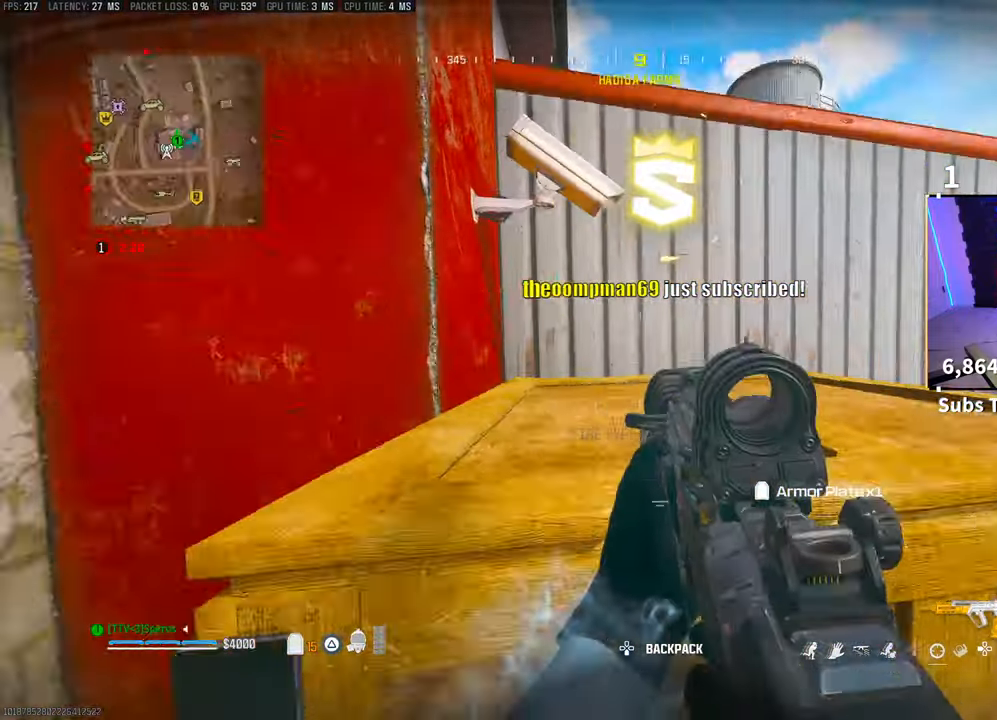
{"dt_ms": 1000, "buttons": [], "left_stick": "up", "right_stick": "center"}
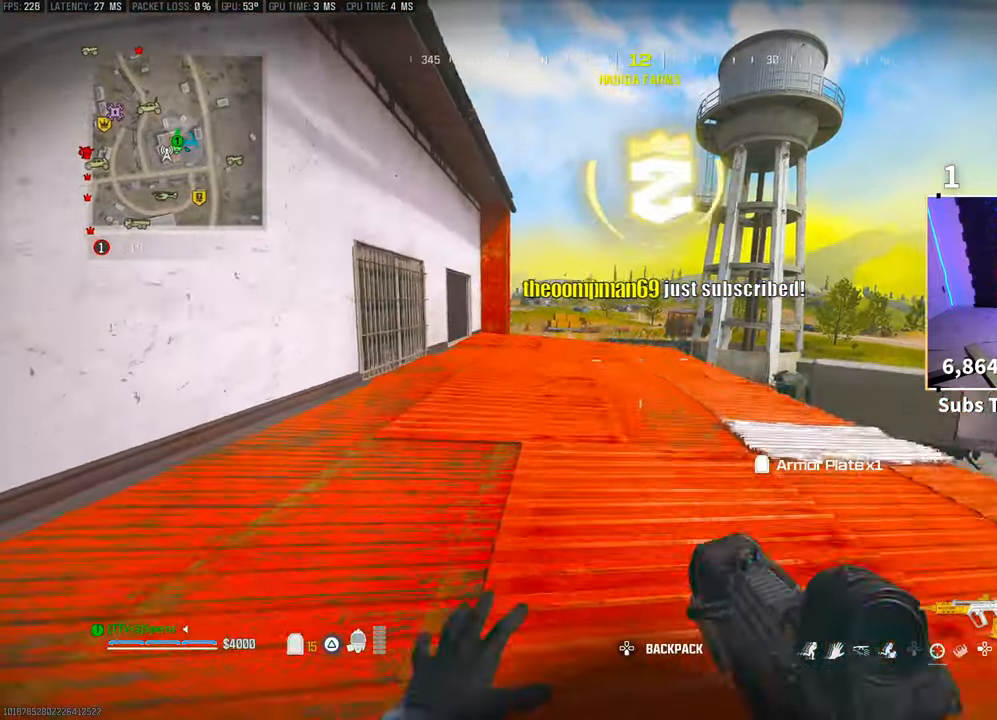
{"dt_ms": 500, "buttons": [], "left_stick": "up-left", "right_stick": "center", "events": [[50, "left_stick", "up-left"], [183, "TRIANGLE", "down"], [250, "TRIANGLE", "up"], [333, "TRIANGLE", "down"], [350, "TRIANGLE", "up"]]}
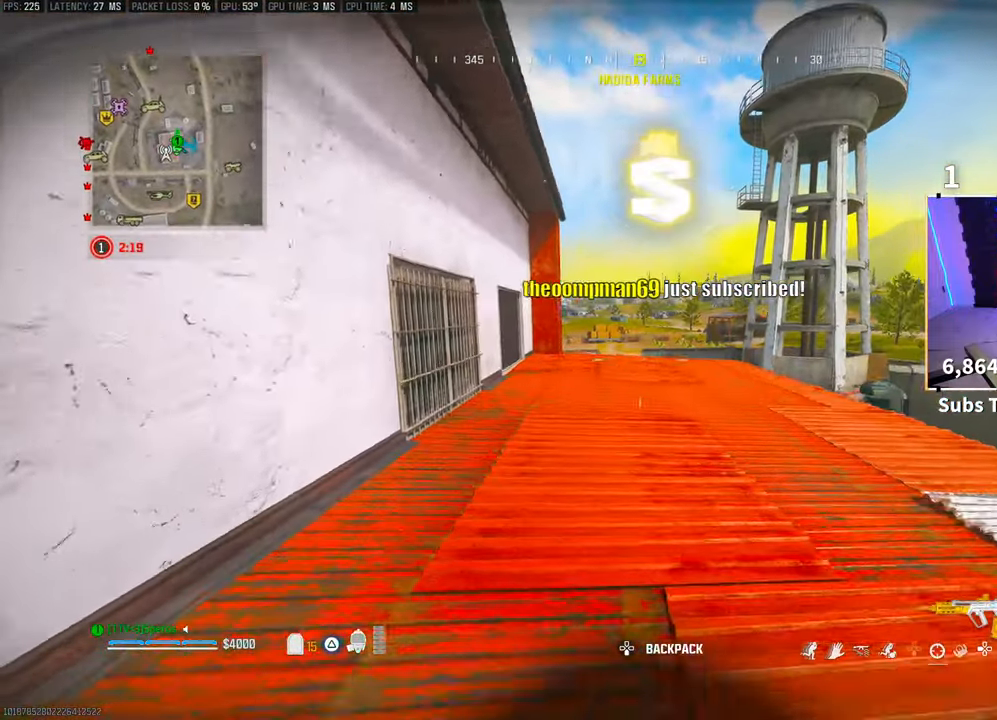
{"dt_ms": 500, "buttons": [], "left_stick": "center", "right_stick": "center"}